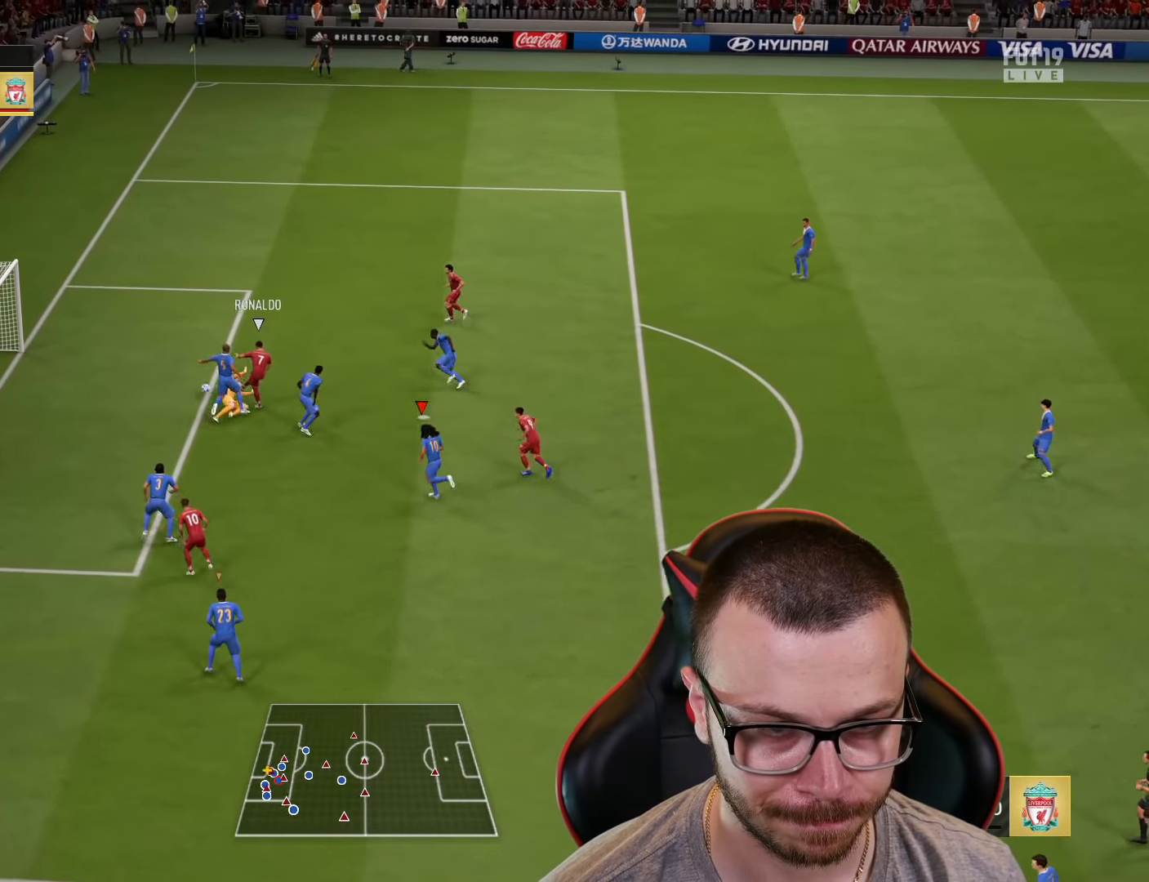
Gameplay with a controller (PlayStation layout); each line is a JSON object with the inputs held at the frame after it. "events" lists button and stick changes between this image and that frame as [ms after this image, input, new state], when the widget could be followed in between.
{"buttons": ["R2"], "left_stick": "center", "right_stick": "center", "events": [[17, "L1", "down"], [67, "CROSS", "up"], [150, "L1", "up"], [417, "left_stick", "center"]]}
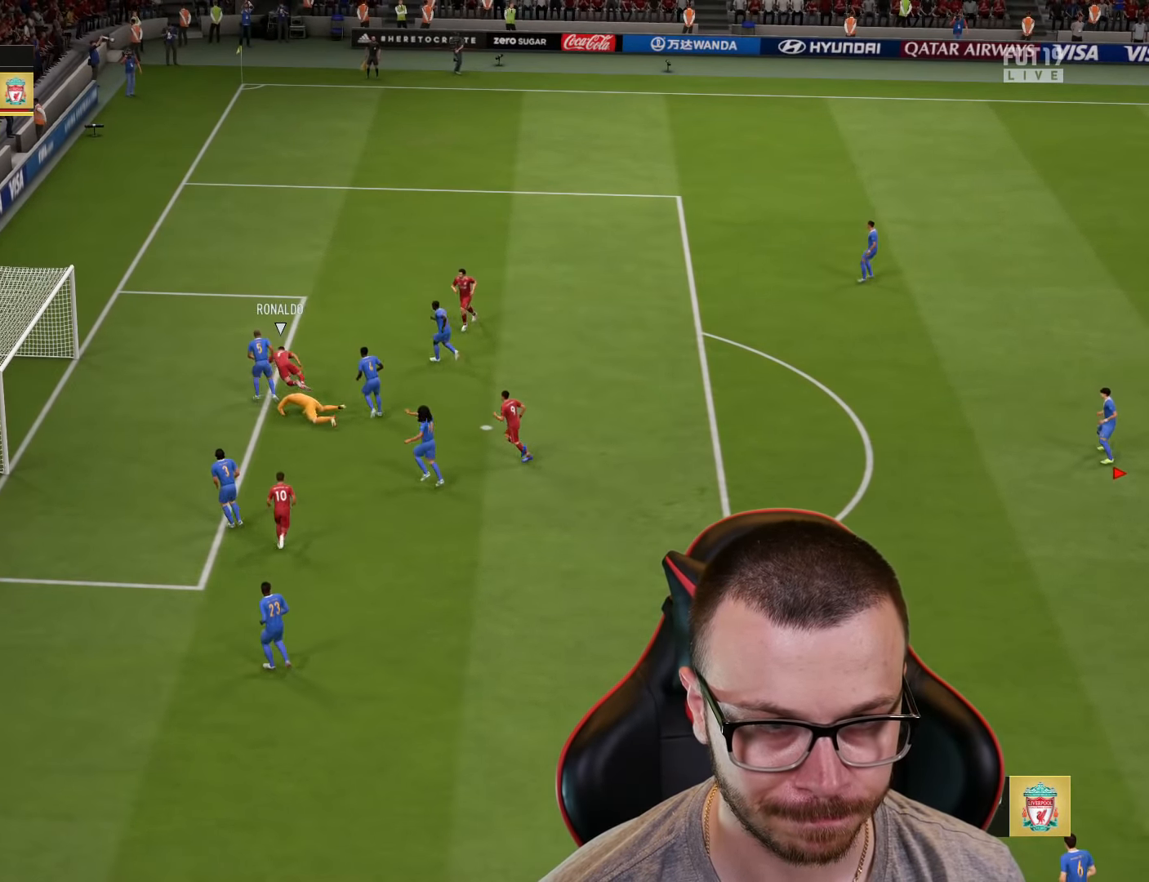
{"buttons": [], "left_stick": "center", "right_stick": "center", "events": [[33, "R2", "up"]]}
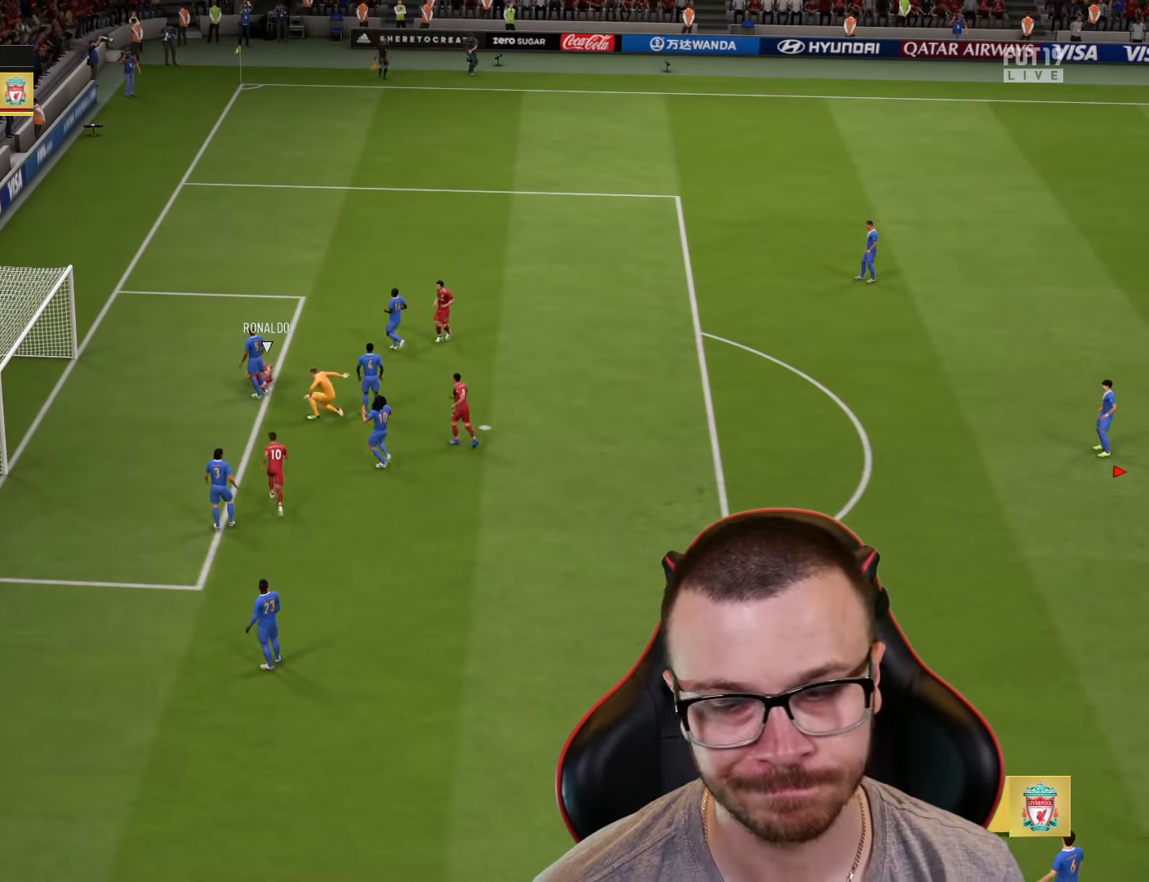
{"buttons": [], "left_stick": "center", "right_stick": "center", "events": []}
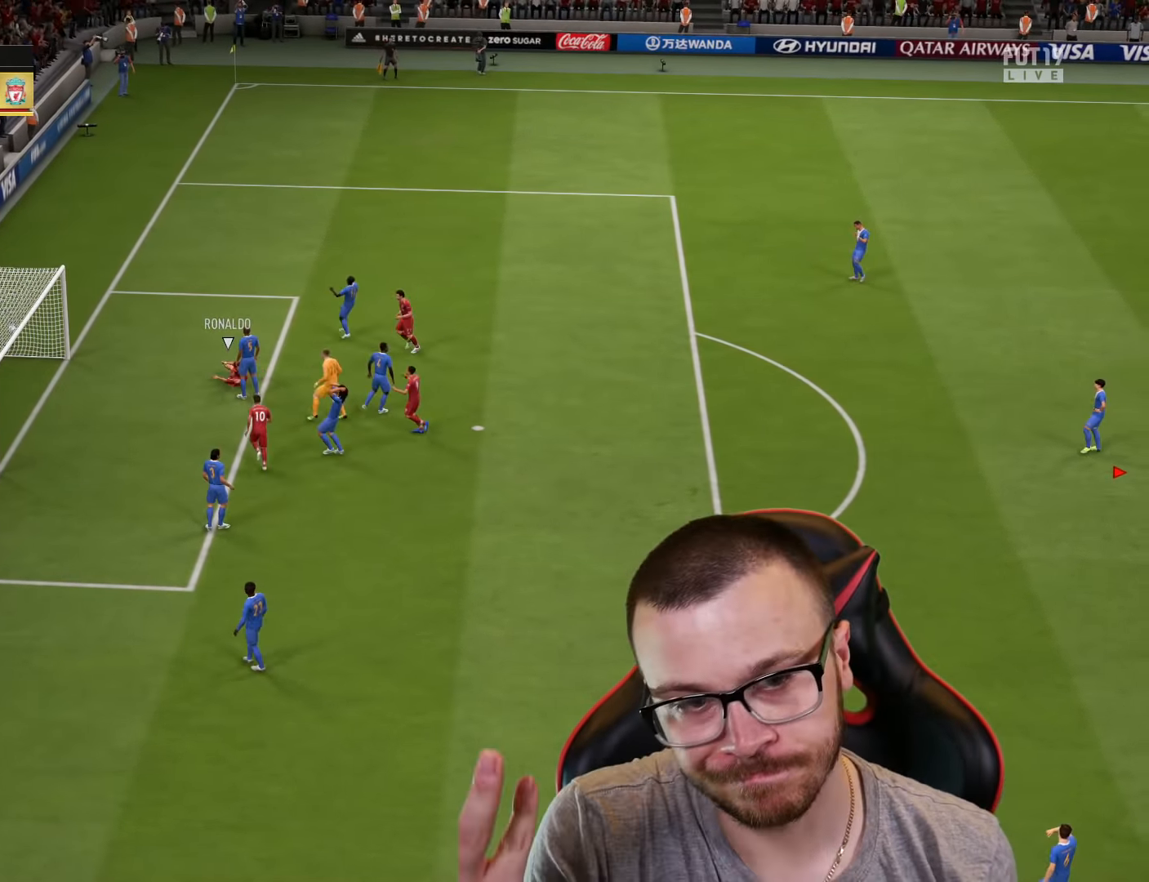
{"buttons": [], "left_stick": "center", "right_stick": "center", "events": []}
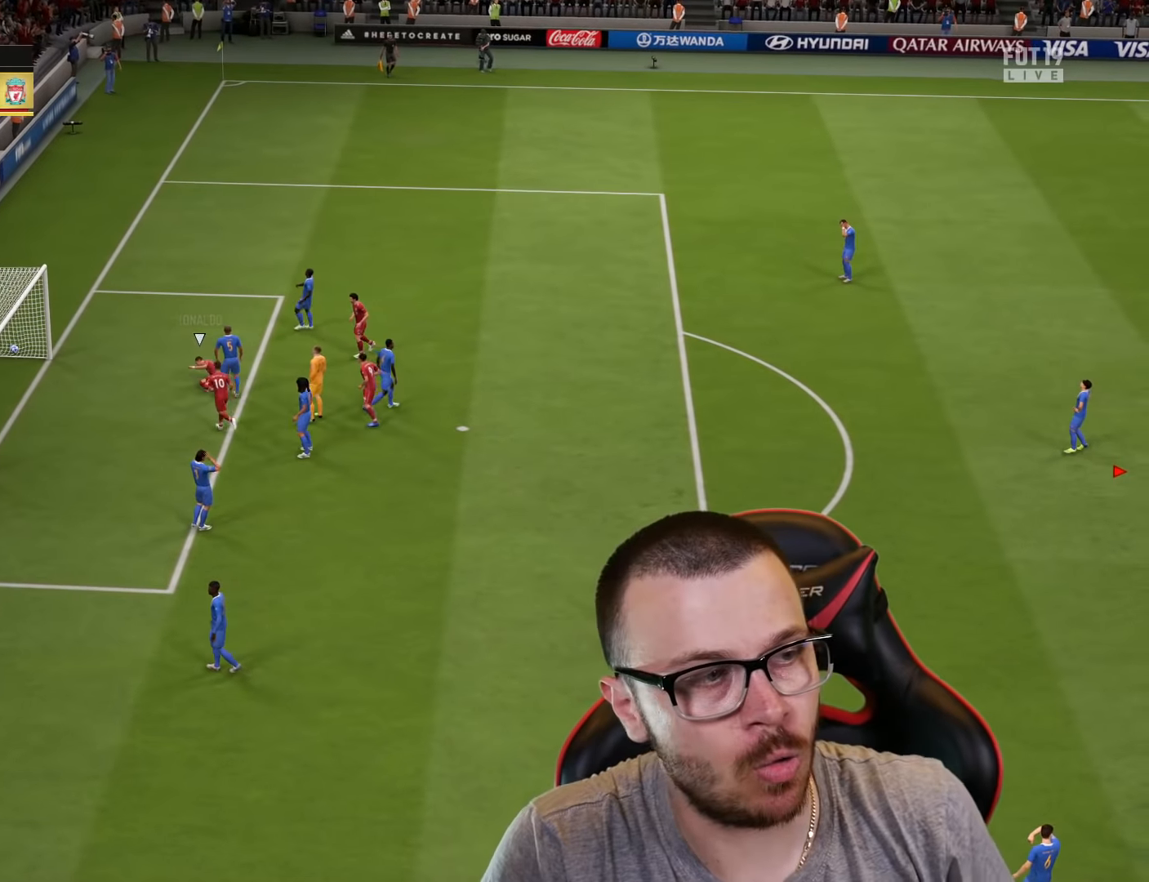
{"buttons": [], "left_stick": "center", "right_stick": "center", "events": []}
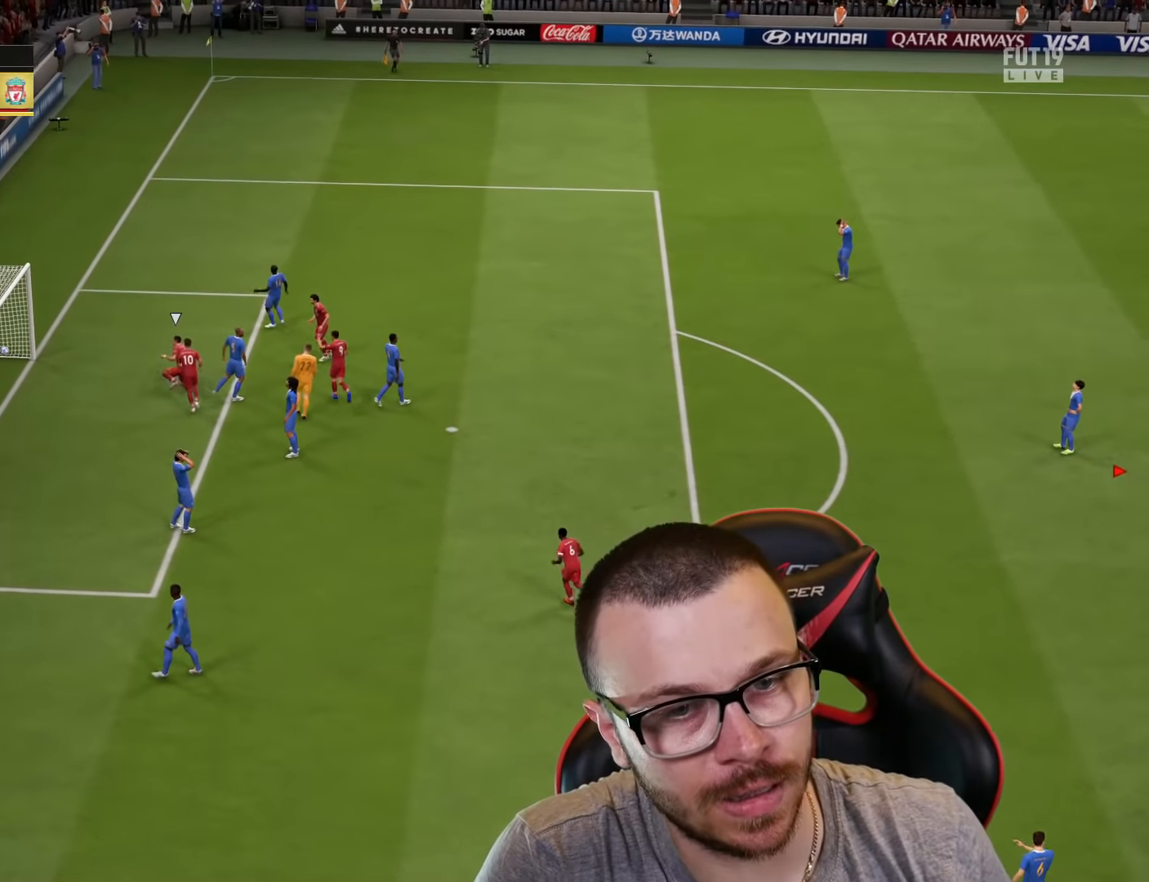
{"buttons": [], "left_stick": "center", "right_stick": "center", "events": []}
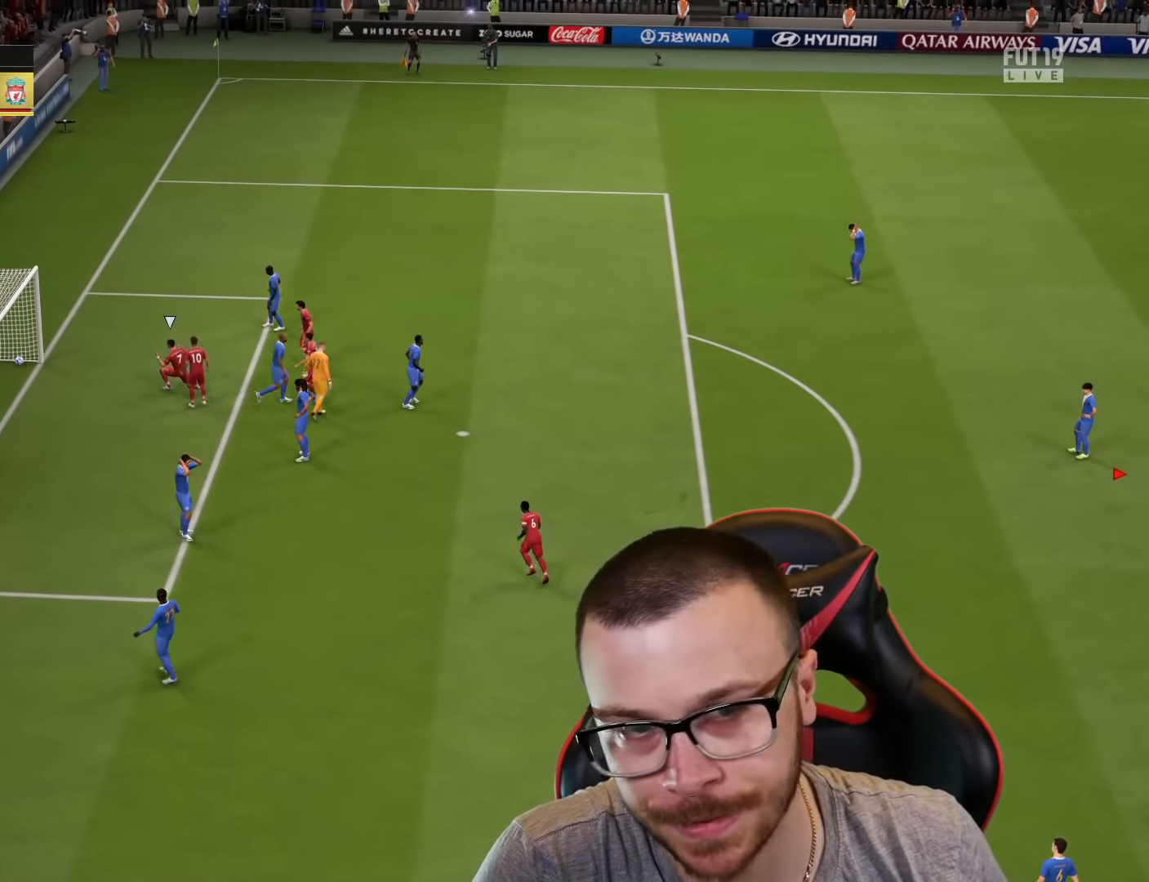
{"buttons": [], "left_stick": "center", "right_stick": "center", "events": []}
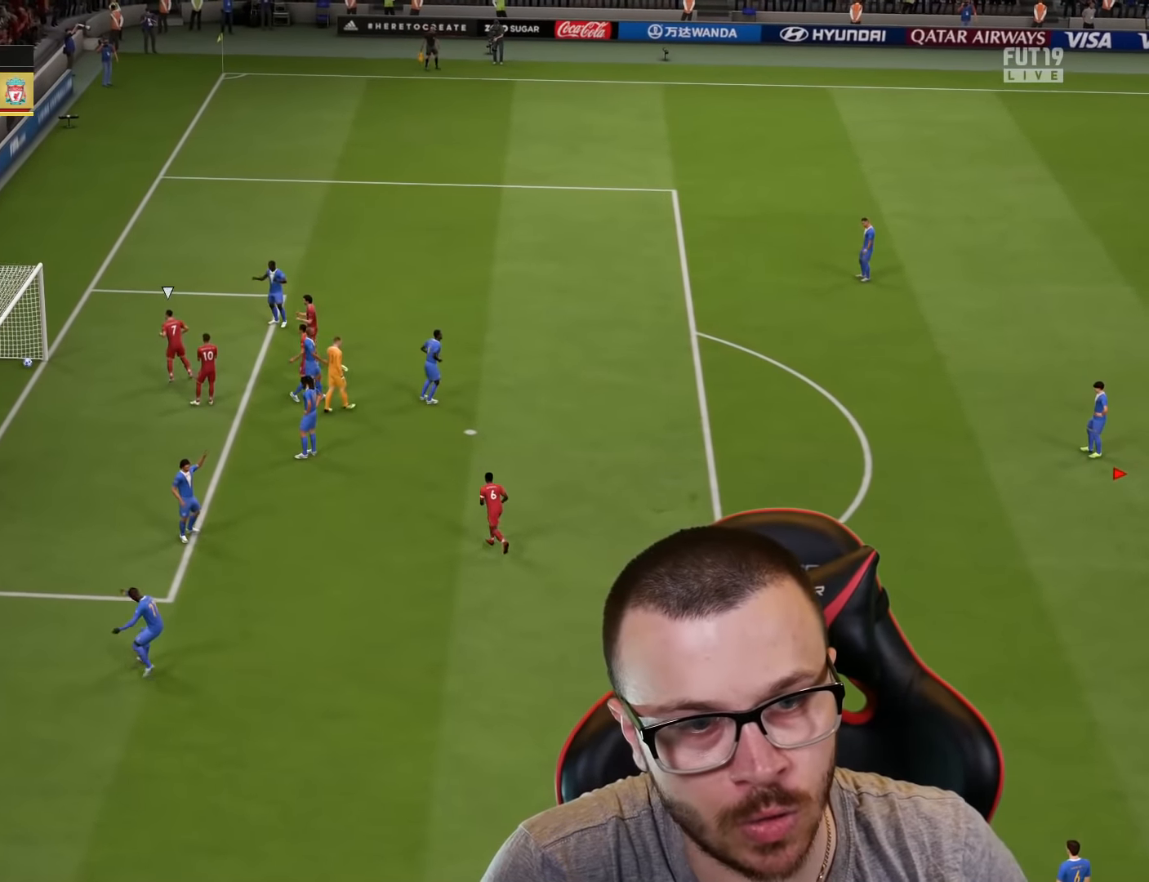
{"buttons": [], "left_stick": "center", "right_stick": "center", "events": []}
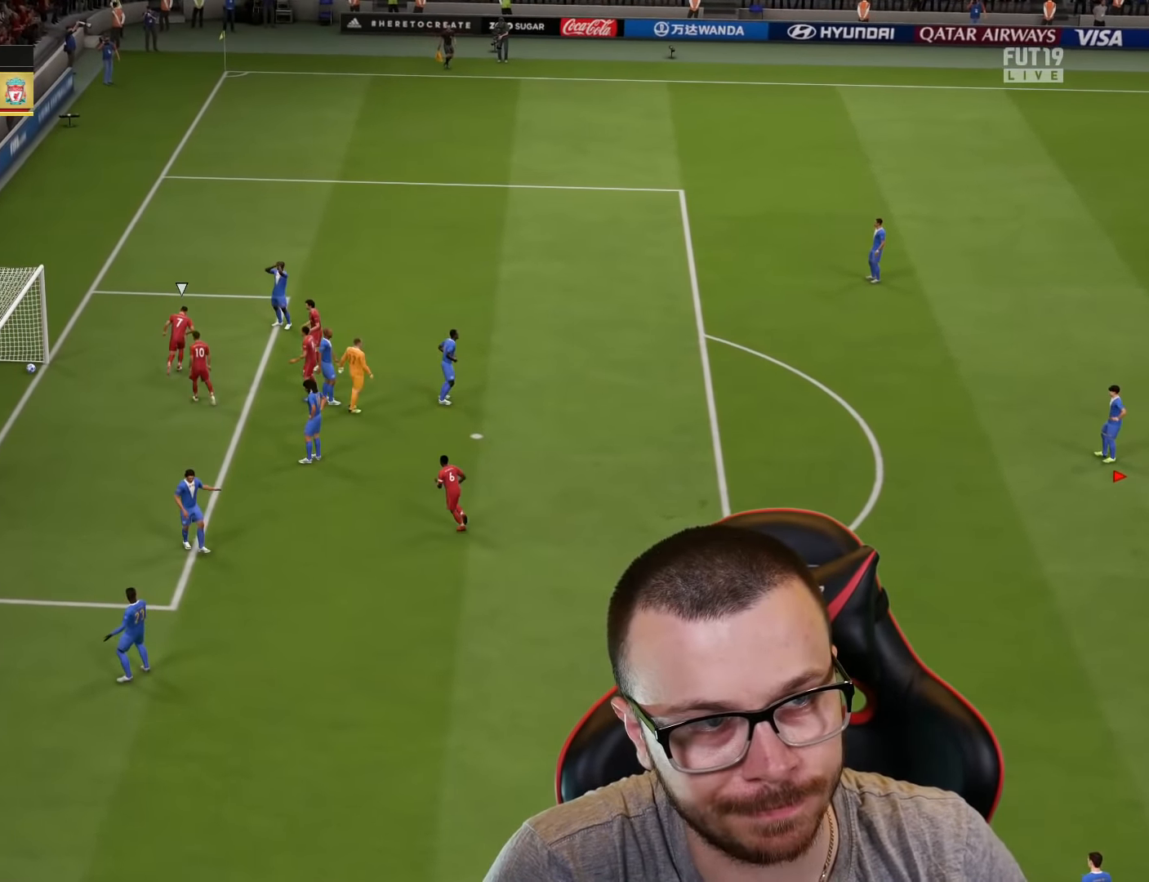
{"buttons": ["L2"], "left_stick": "up-right", "right_stick": "center", "events": [[17, "left_stick", "down-right"], [117, "left_stick", "right"], [484, "left_stick", "up-right"], [500, "L2", "down"]]}
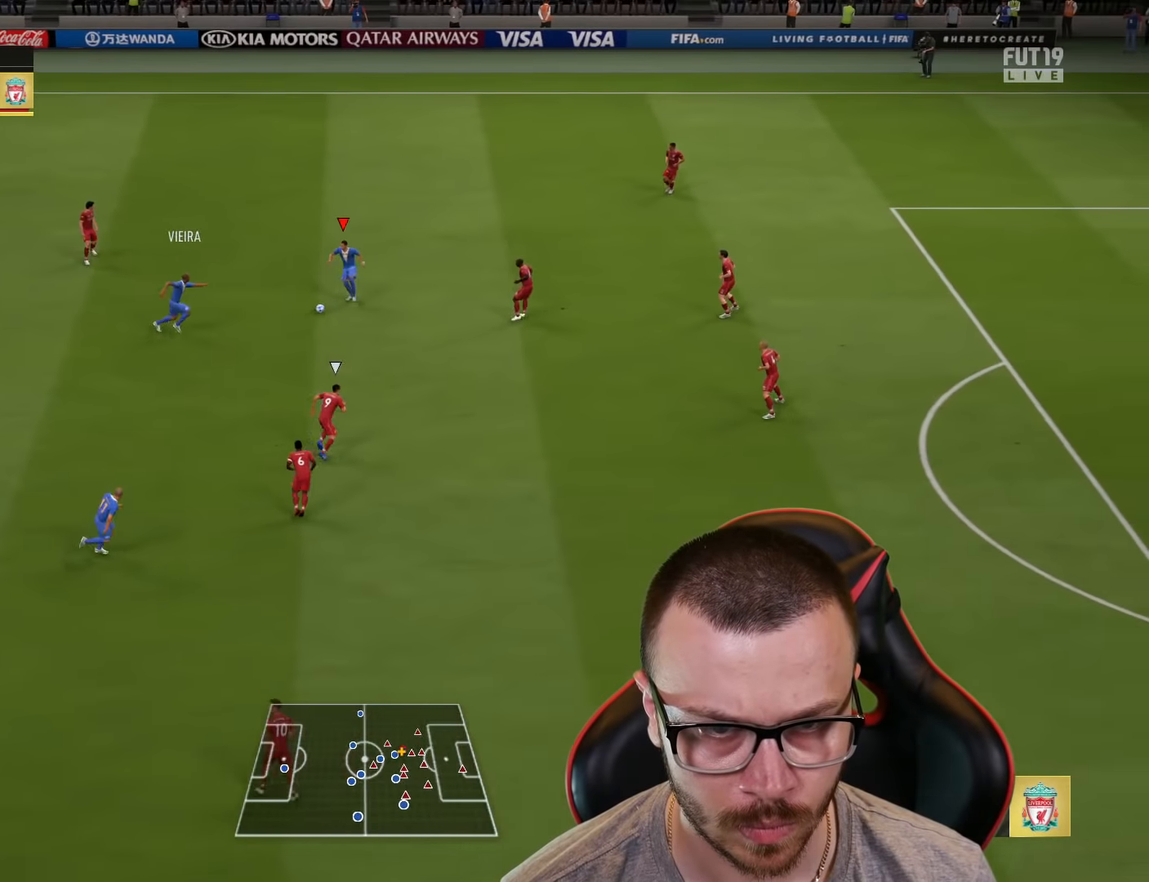
{"buttons": [], "left_stick": "down-left", "right_stick": "center", "events": [[17, "R2", "down"], [234, "L2", "up"], [267, "left_stick", "up-left"], [284, "R2", "up"], [367, "left_stick", "down-left"]]}
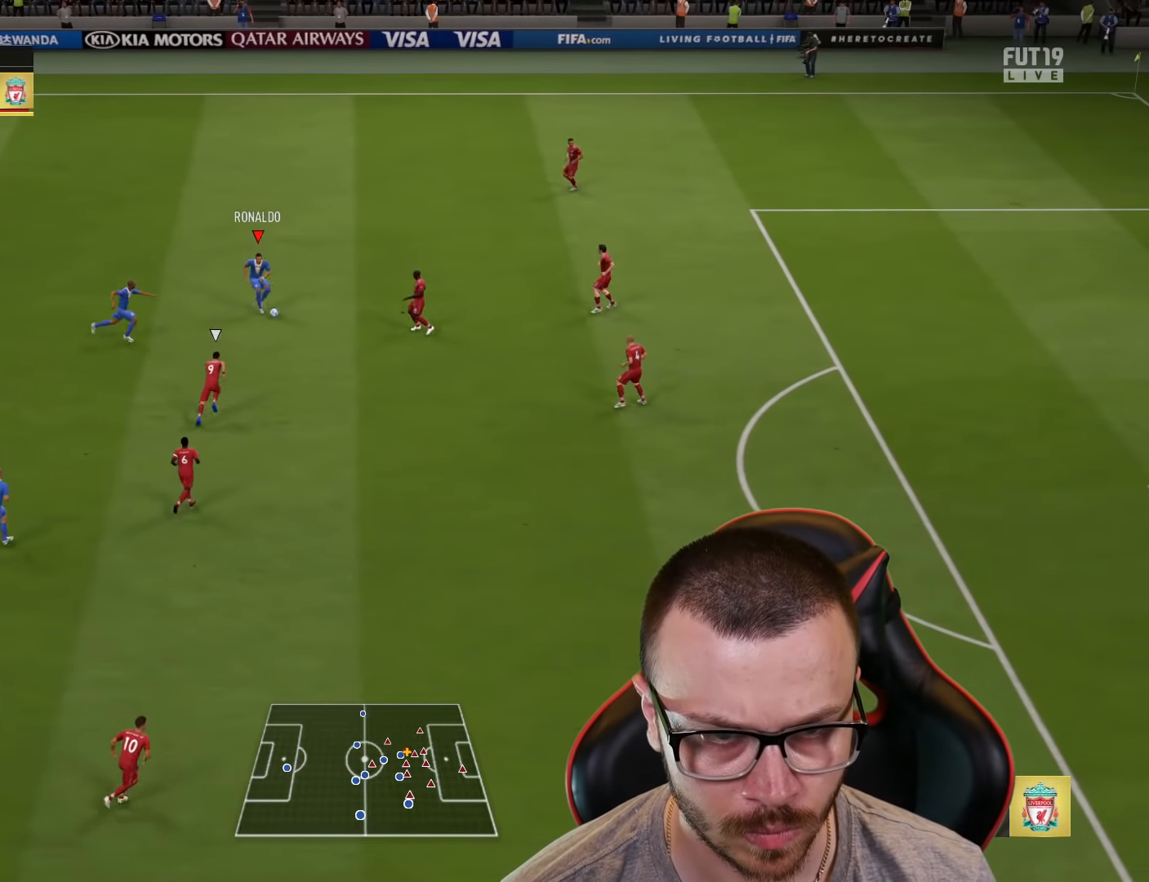
{"buttons": [], "left_stick": "down-left", "right_stick": "center", "events": []}
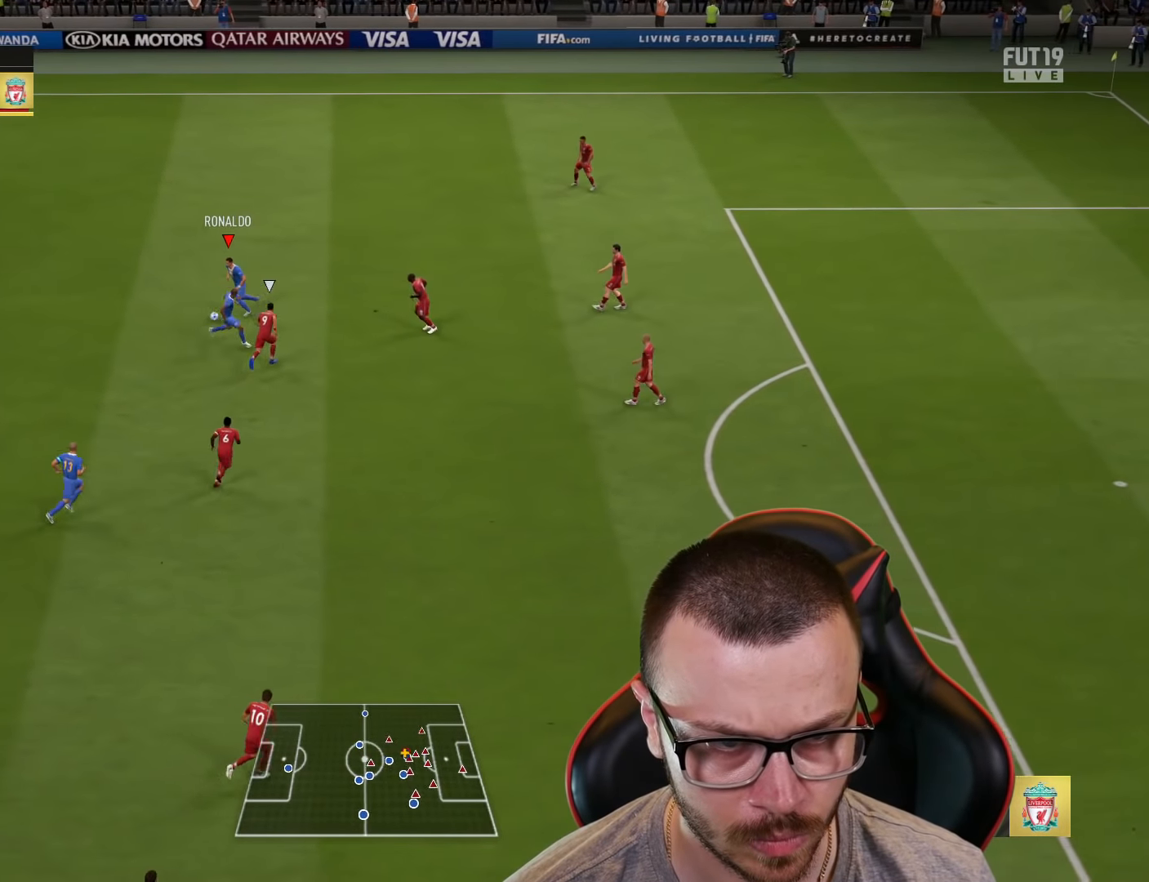
{"buttons": [], "left_stick": "down-right", "right_stick": "center", "events": [[17, "CROSS", "down"], [17, "L1", "down"], [50, "left_stick", "down"], [134, "CROSS", "up"], [184, "R2", "down"], [217, "L1", "up"], [301, "left_stick", "center"], [451, "left_stick", "down-right"], [484, "R2", "up"]]}
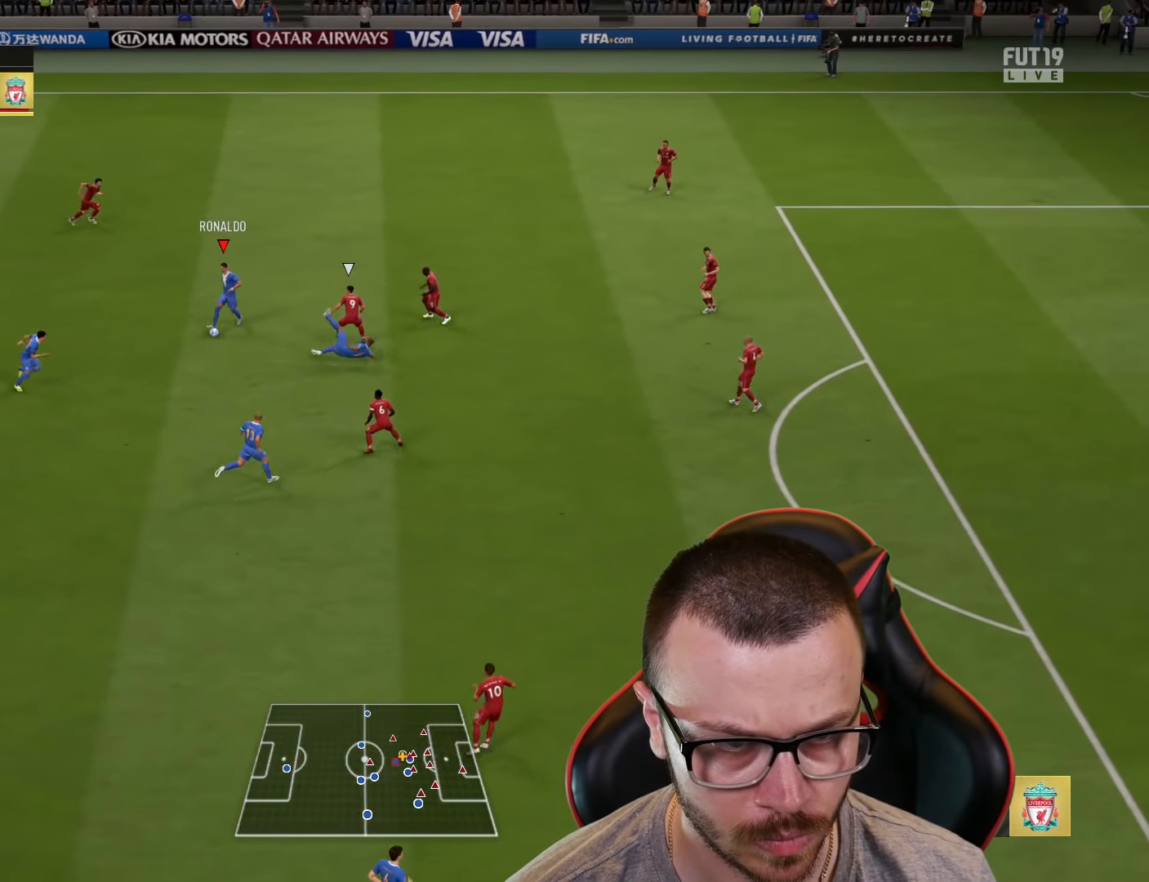
{"buttons": [], "left_stick": "down-right", "right_stick": "center", "events": []}
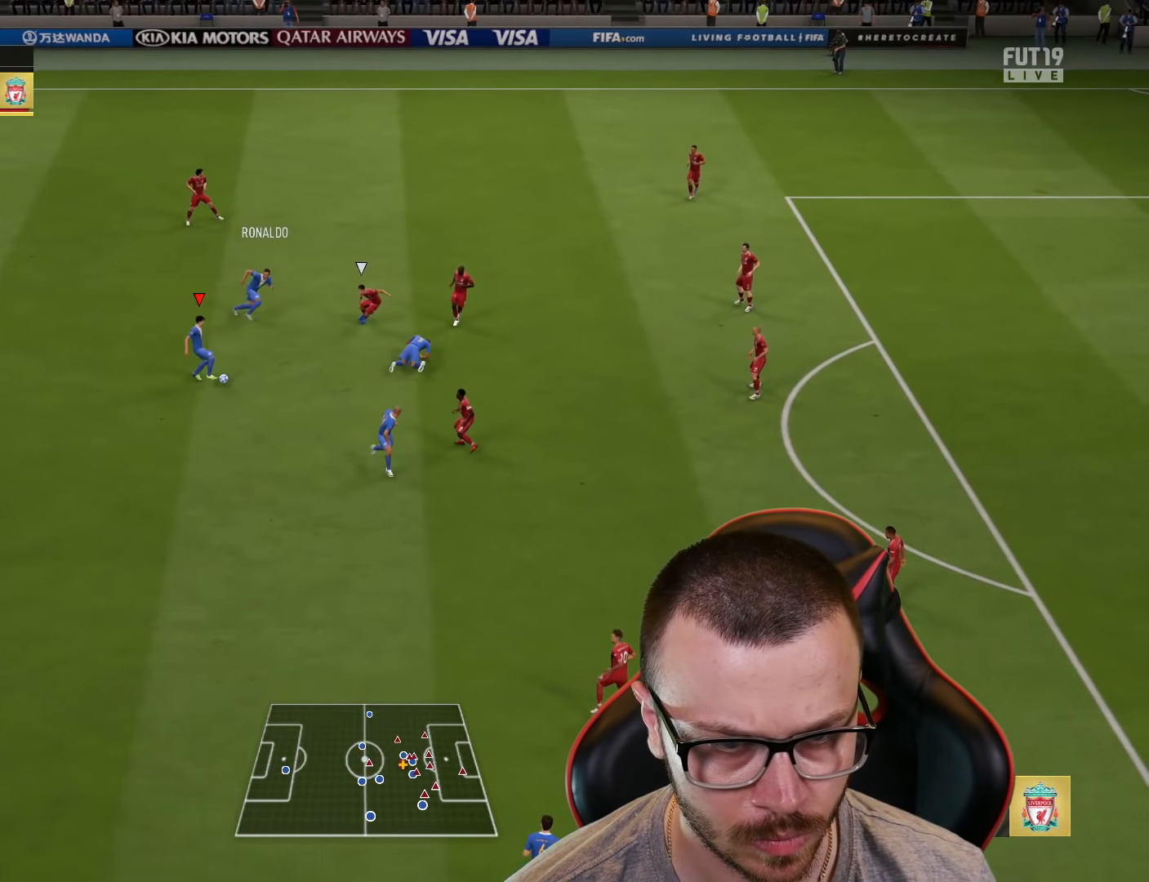
{"buttons": ["L1"], "left_stick": "down-right", "right_stick": "center", "events": [[151, "left_stick", "right"], [418, "left_stick", "down-right"], [451, "L1", "down"]]}
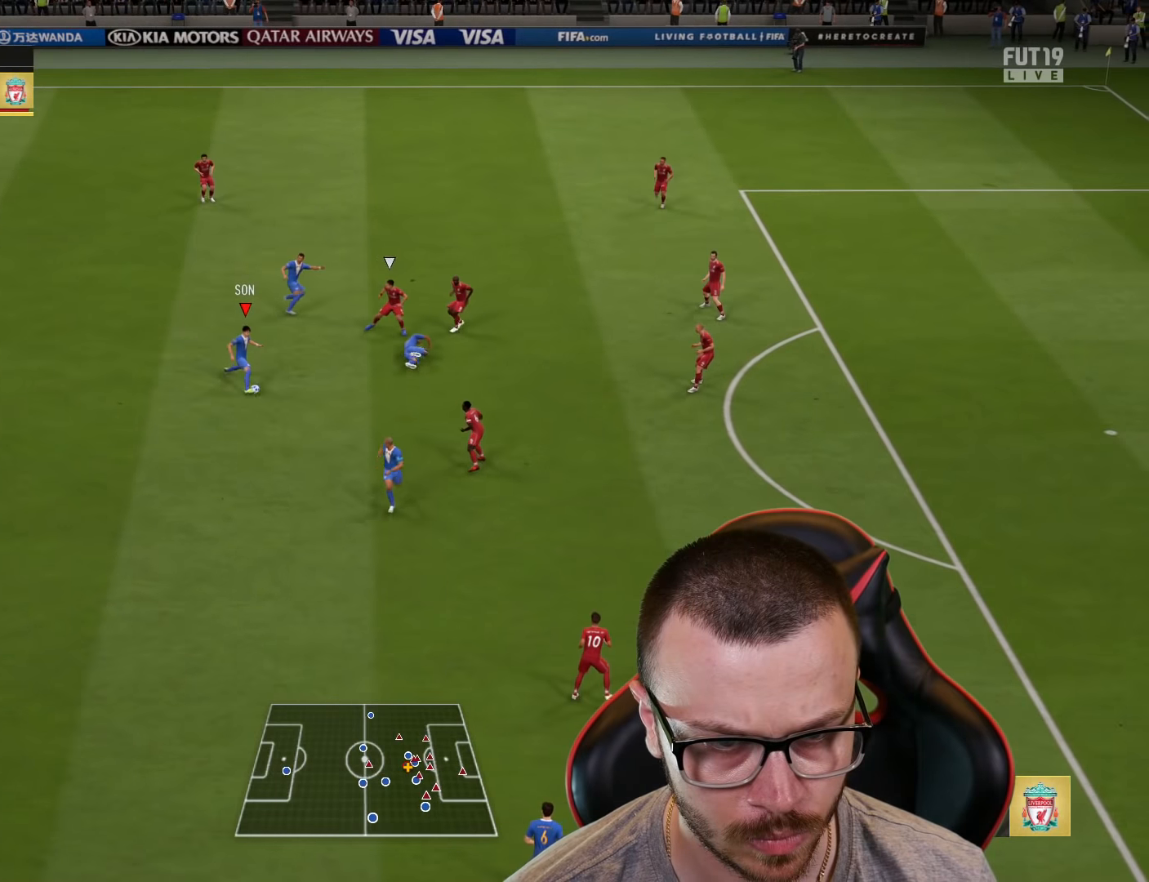
{"buttons": [], "left_stick": "right", "right_stick": "center", "events": [[17, "left_stick", "down"], [67, "L1", "up"], [350, "left_stick", "right"]]}
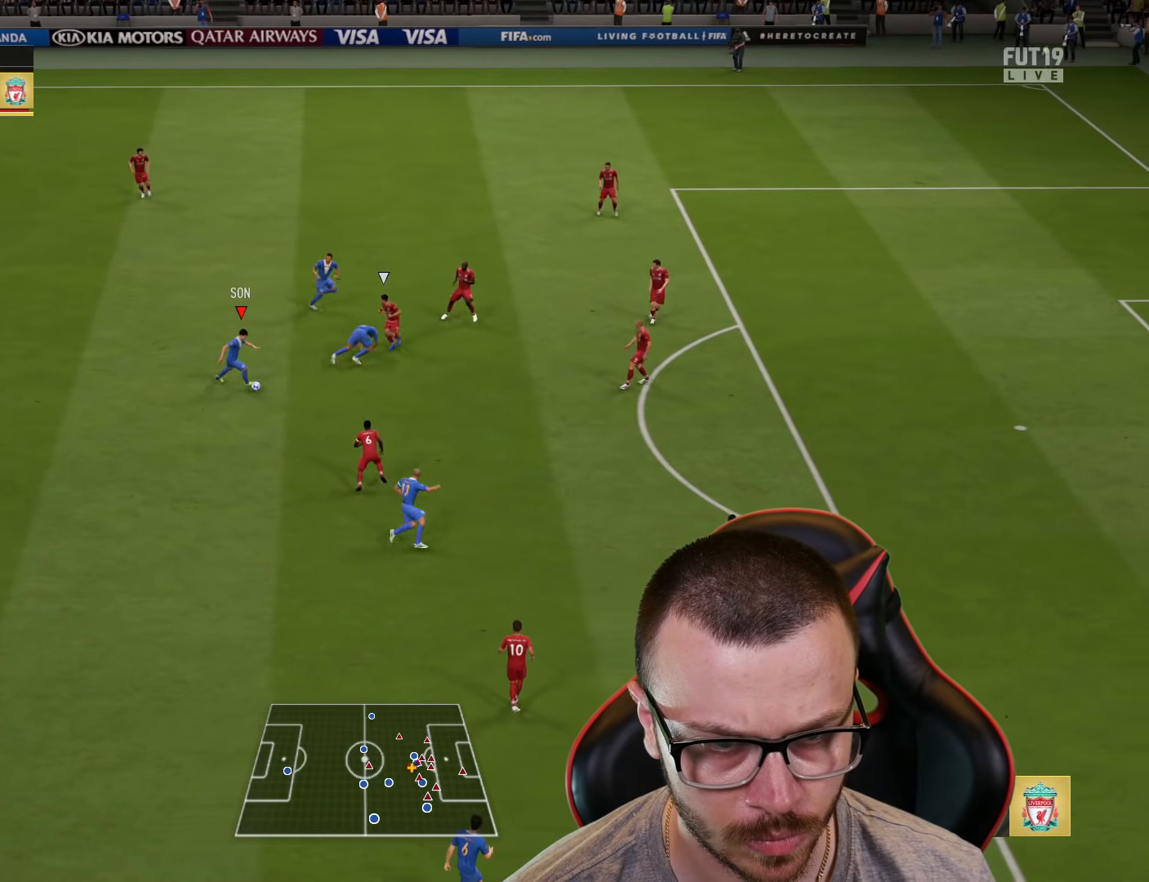
{"buttons": [], "left_stick": "right", "right_stick": "center", "events": [[133, "CROSS", "down"], [283, "CROSS", "up"]]}
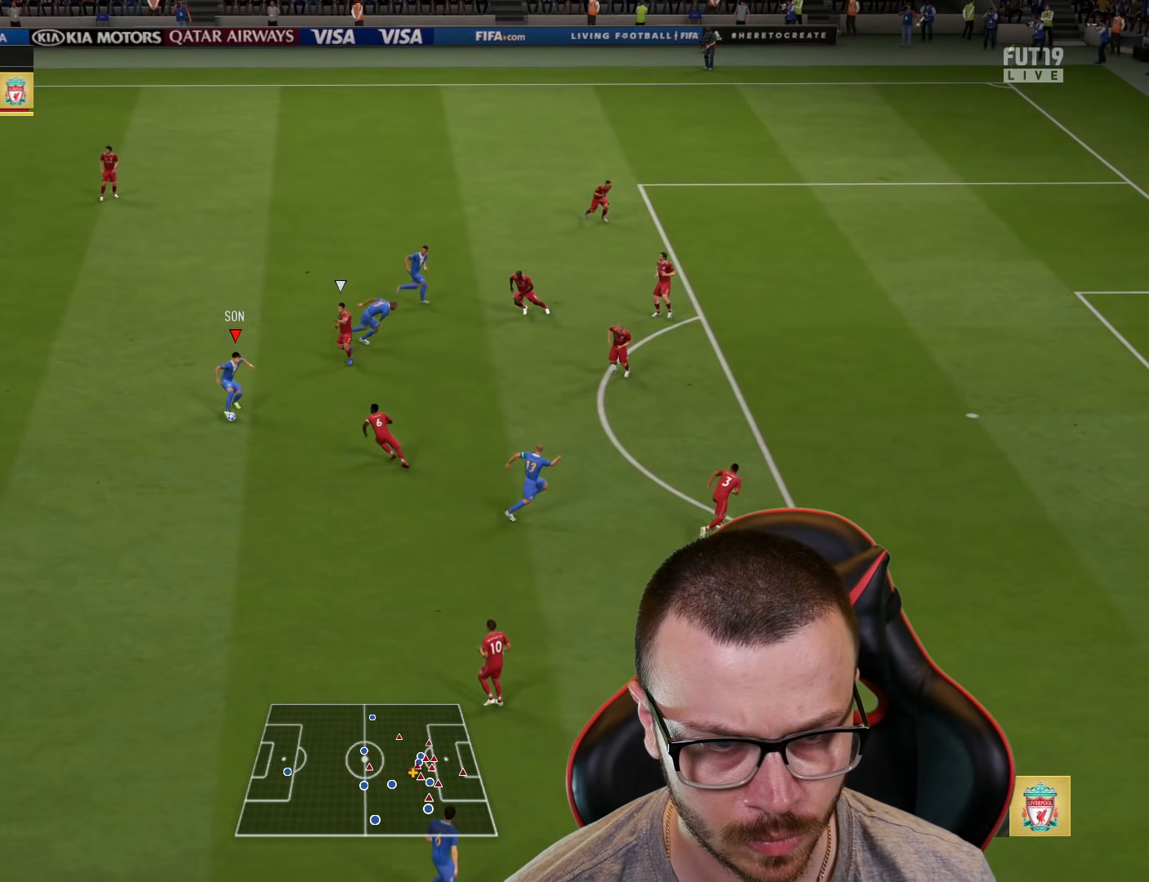
{"buttons": ["CIRCLE", "L3"], "left_stick": "up-right", "right_stick": "center", "events": [[250, "left_stick", "up-right"], [434, "CIRCLE", "down"], [434, "L3", "down"]]}
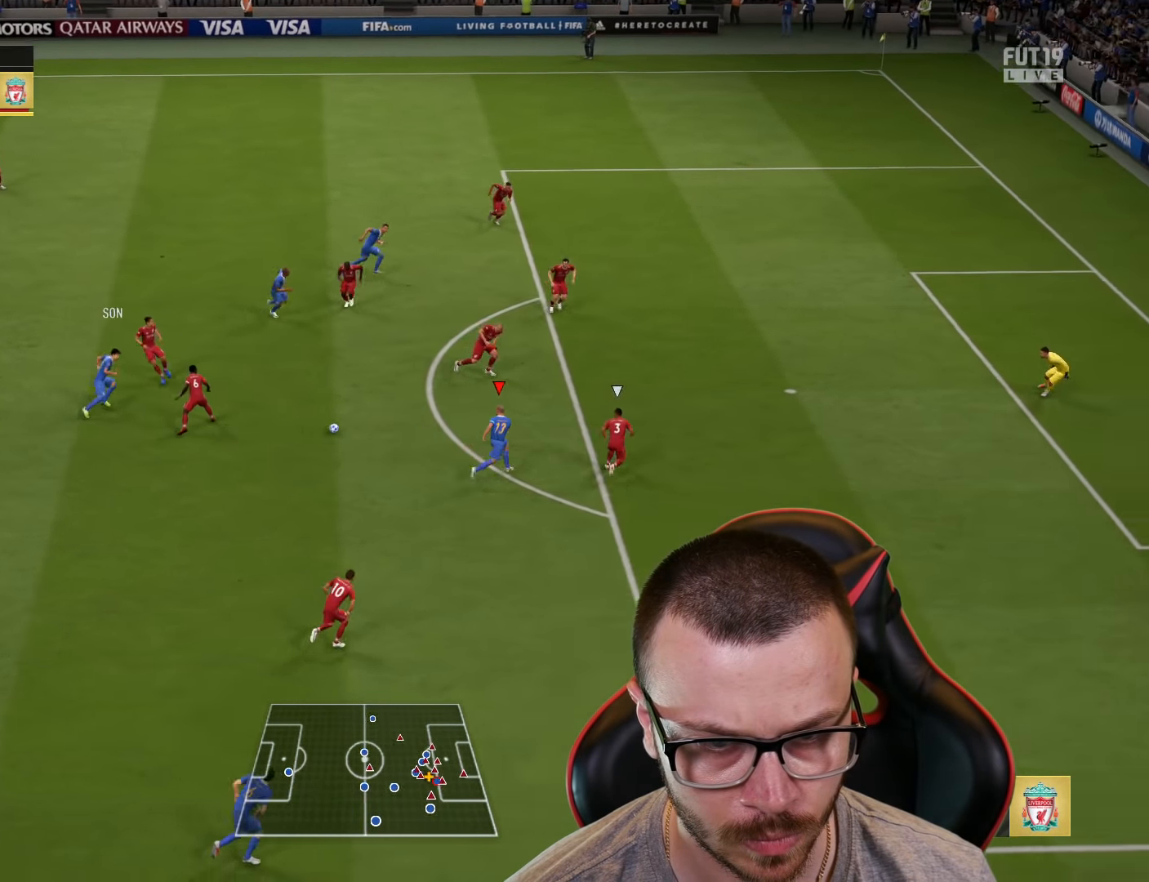
{"buttons": ["L3"], "left_stick": "up-right", "right_stick": "center", "events": [[100, "CIRCLE", "up"]]}
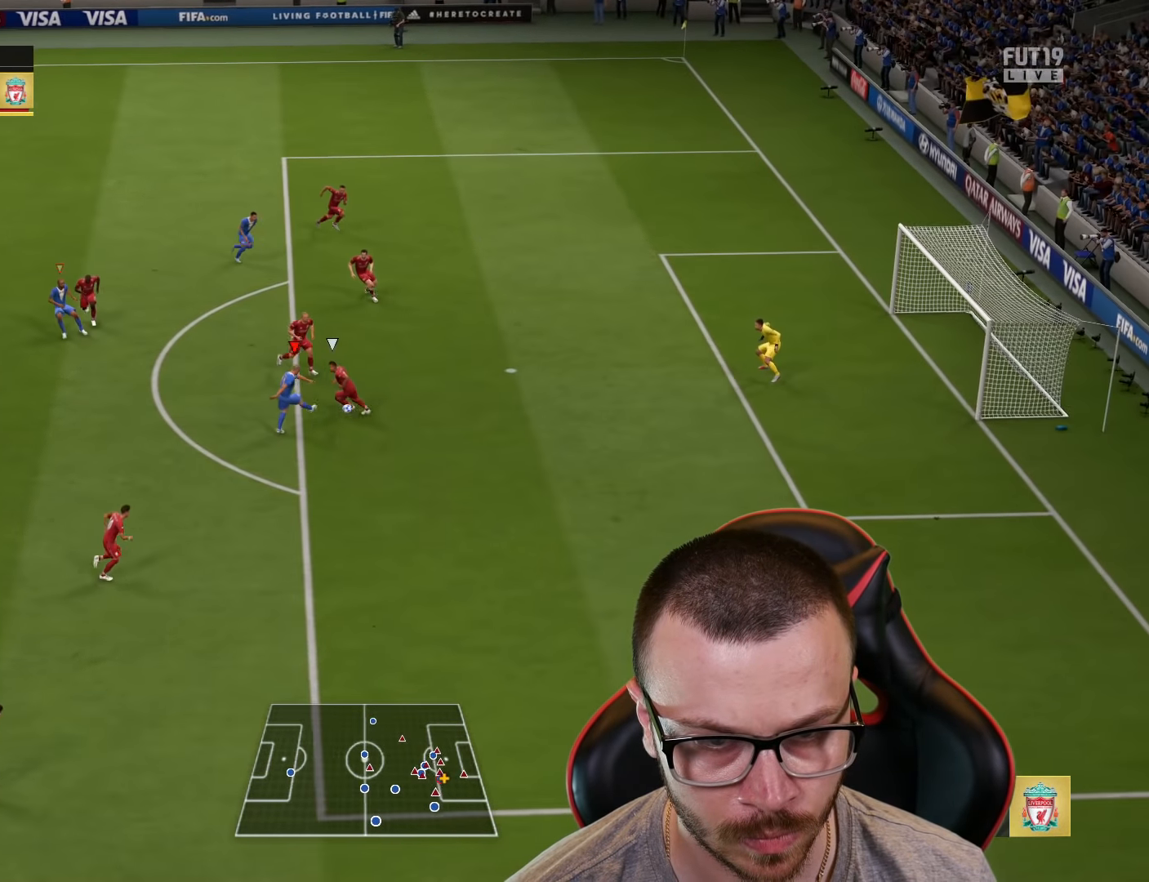
{"buttons": ["L3"], "left_stick": "up-right", "right_stick": "center", "events": []}
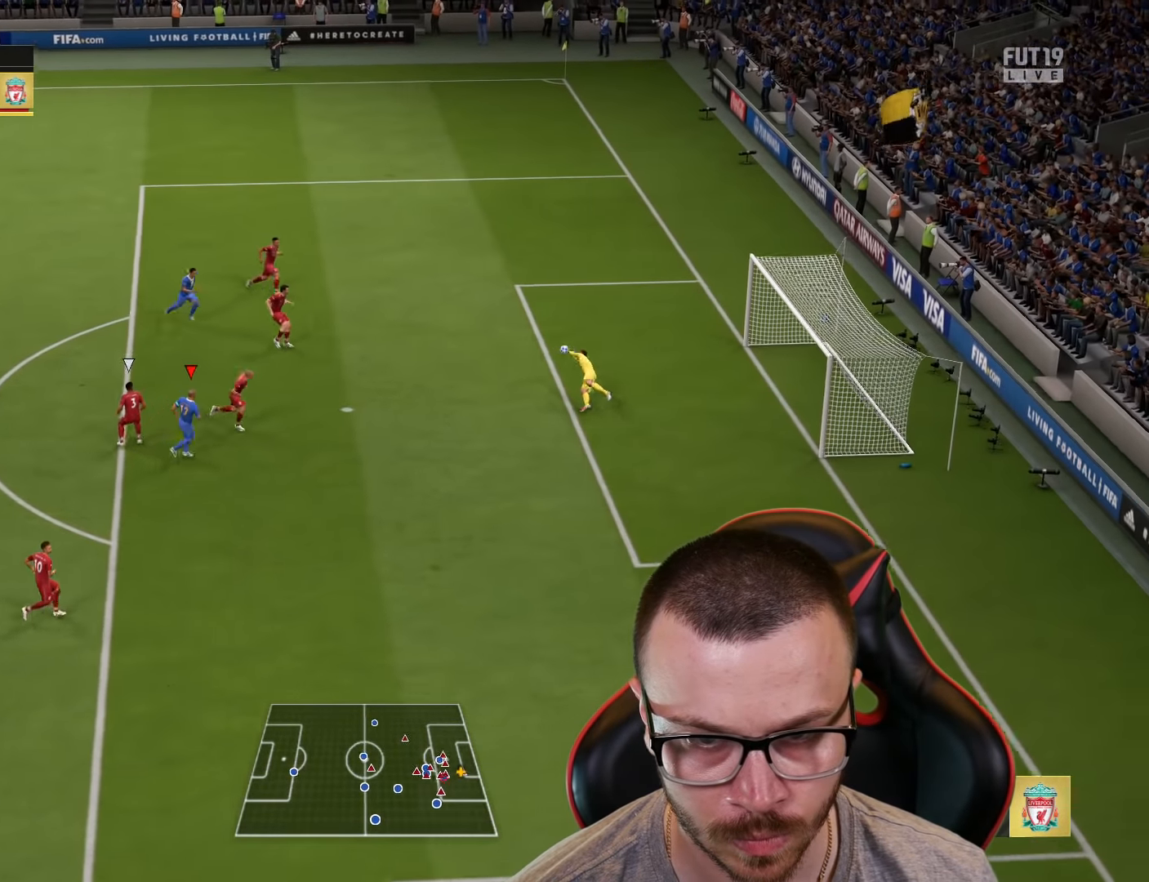
{"buttons": ["R2"], "left_stick": "up-right", "right_stick": "center", "events": [[333, "R2", "down"], [383, "L3", "up"]]}
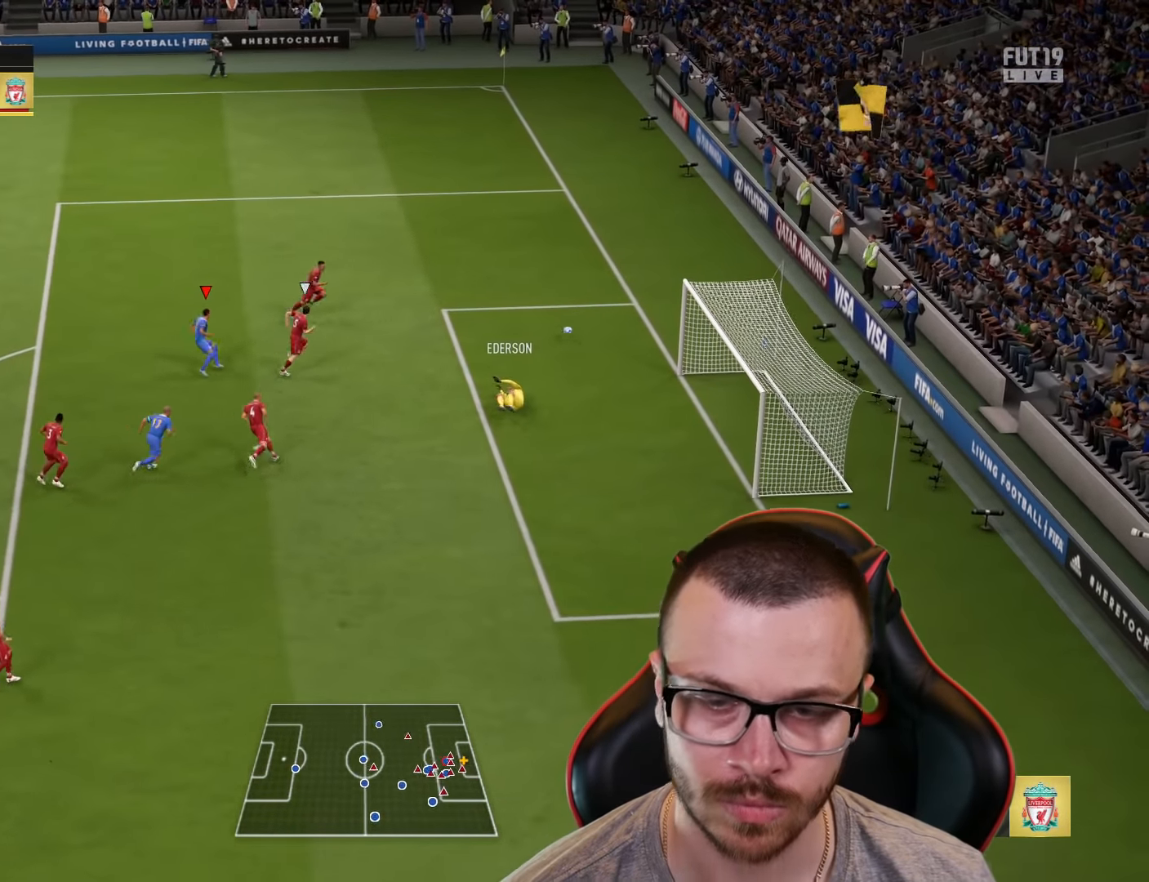
{"buttons": ["R2"], "left_stick": "up-right", "right_stick": "center", "events": []}
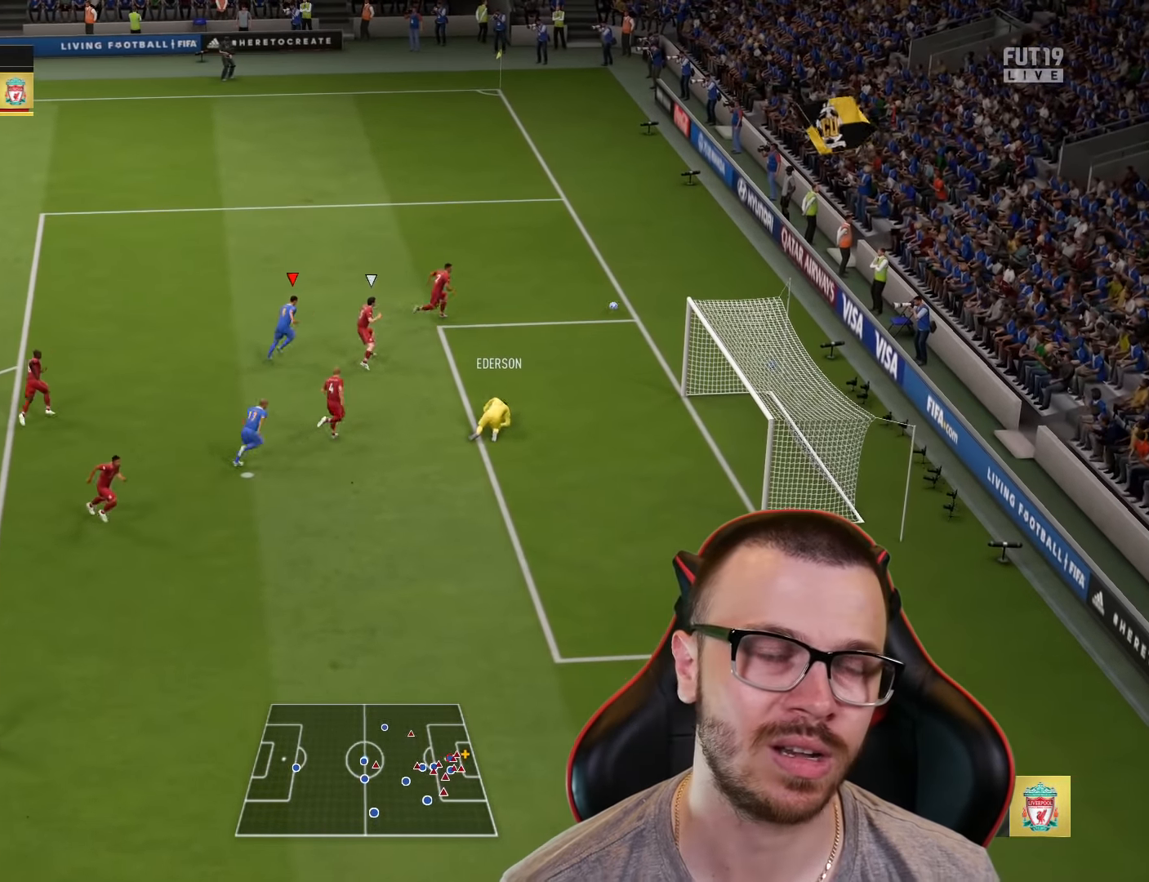
{"buttons": [], "left_stick": "center", "right_stick": "center", "events": [[16, "R2", "up"], [300, "left_stick", "center"]]}
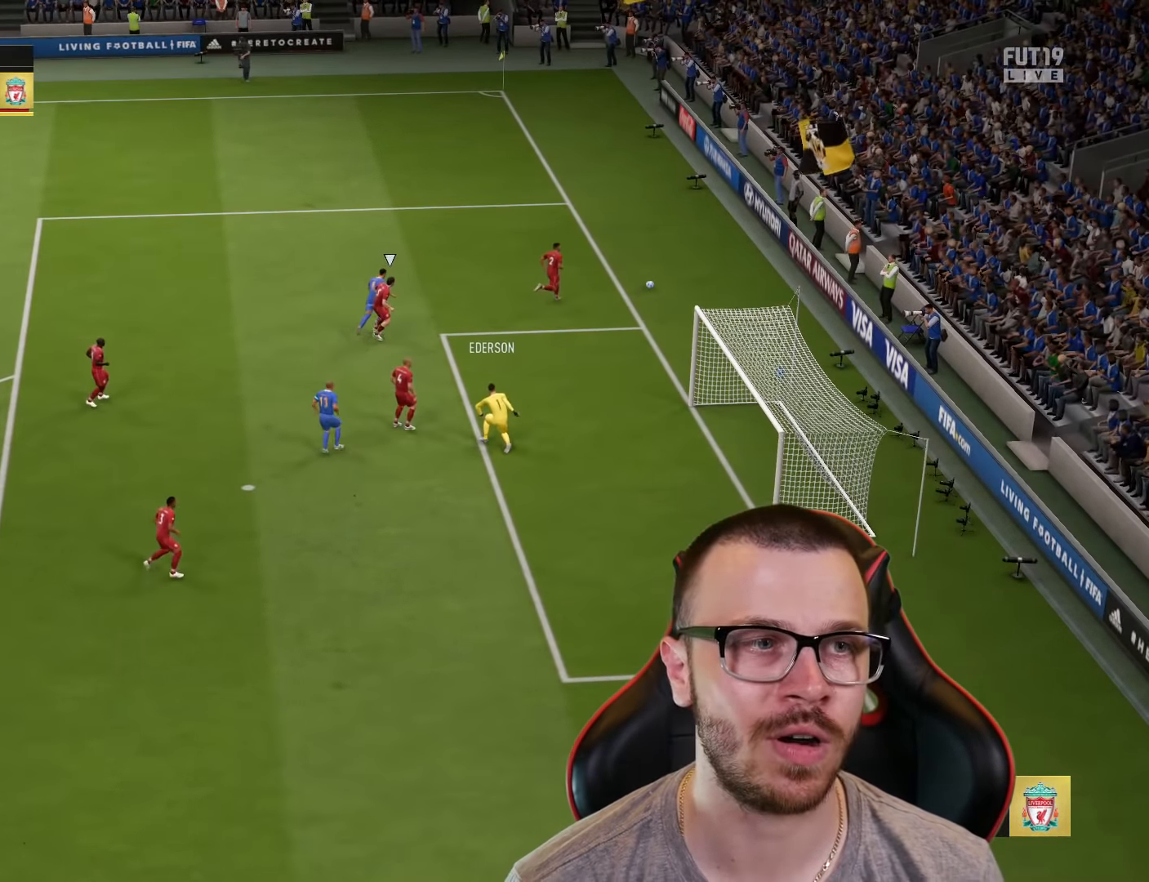
{"buttons": [], "left_stick": "center", "right_stick": "center", "events": []}
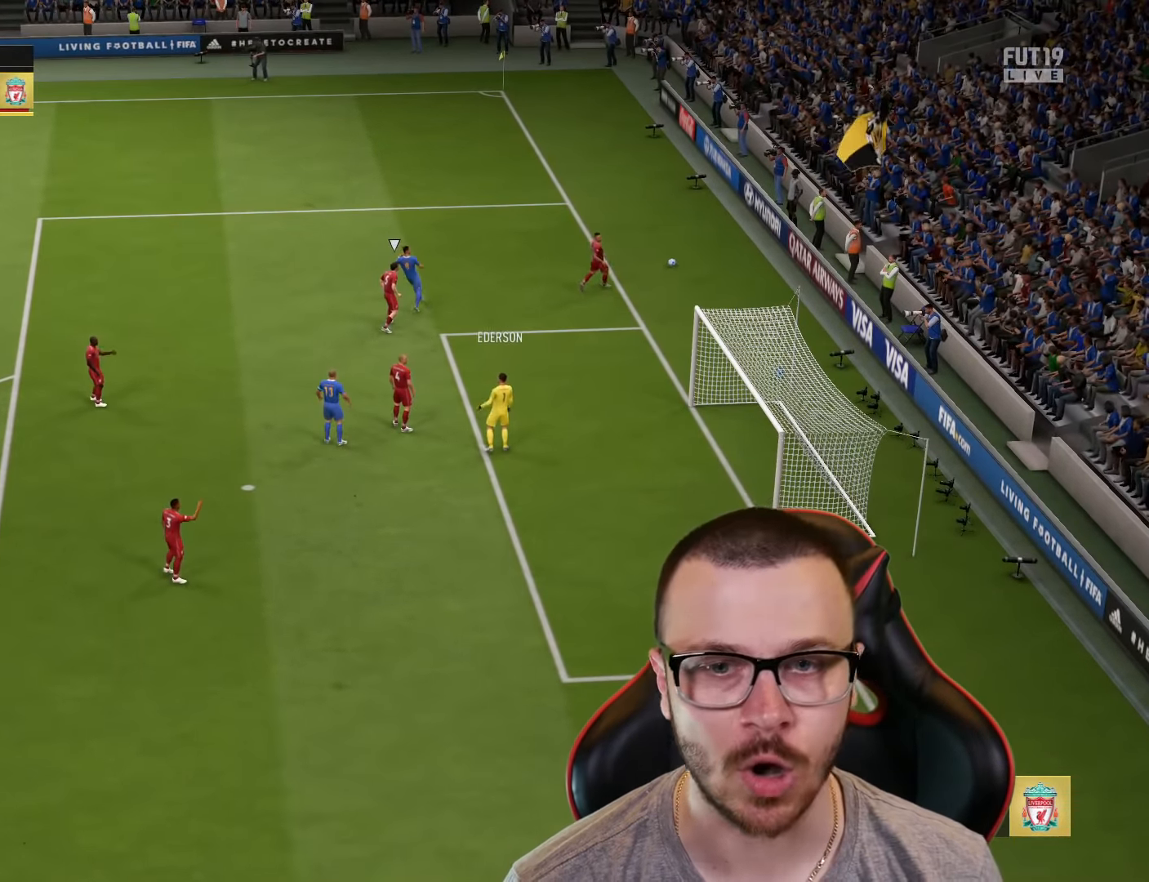
{"buttons": [], "left_stick": "center", "right_stick": "center", "events": []}